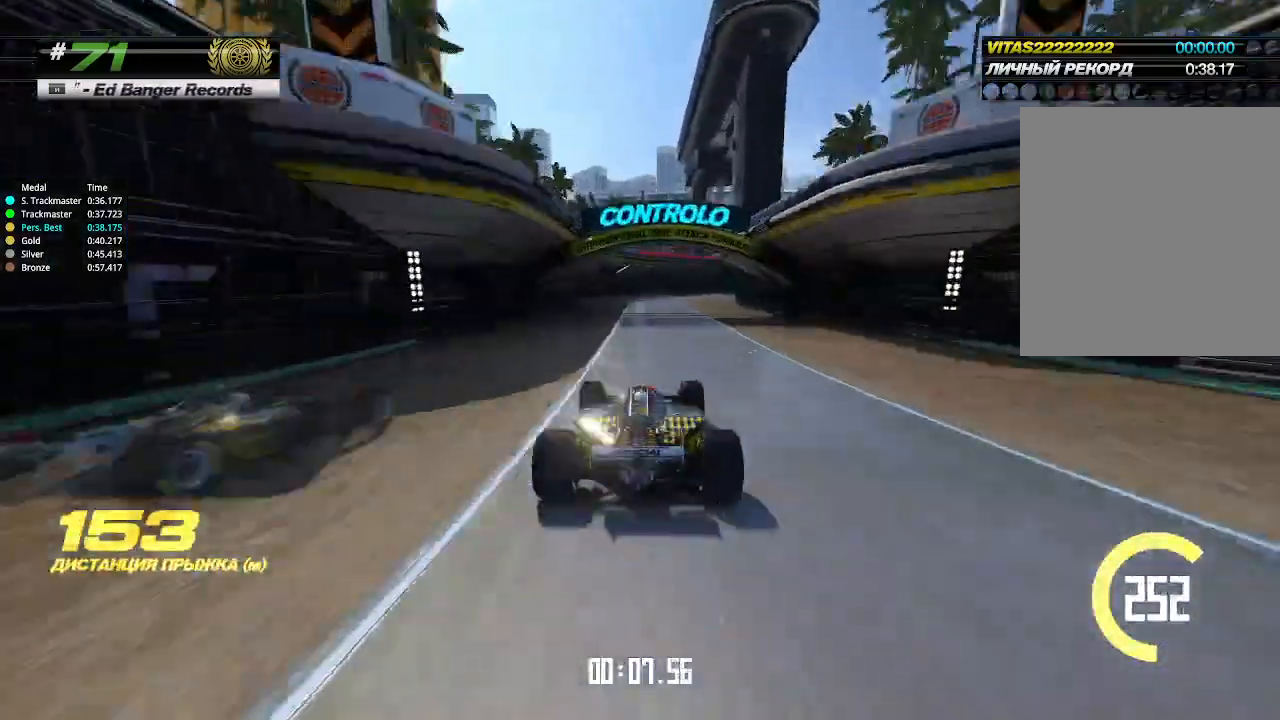
Gameplay with keyboard; each line is a JSON object with the keys held at the frame after it. "events" lists presses ("down") and releases ("up") of "down", "left", "right" and "up" between this image and that frame as [ms after this image, input, new state], when the widget could be followed in between. No other keys are recorded. Mouse input is not recorded.
{"keys": ["right"], "events": [[166, "right", "down"], [233, "up", "up"]]}
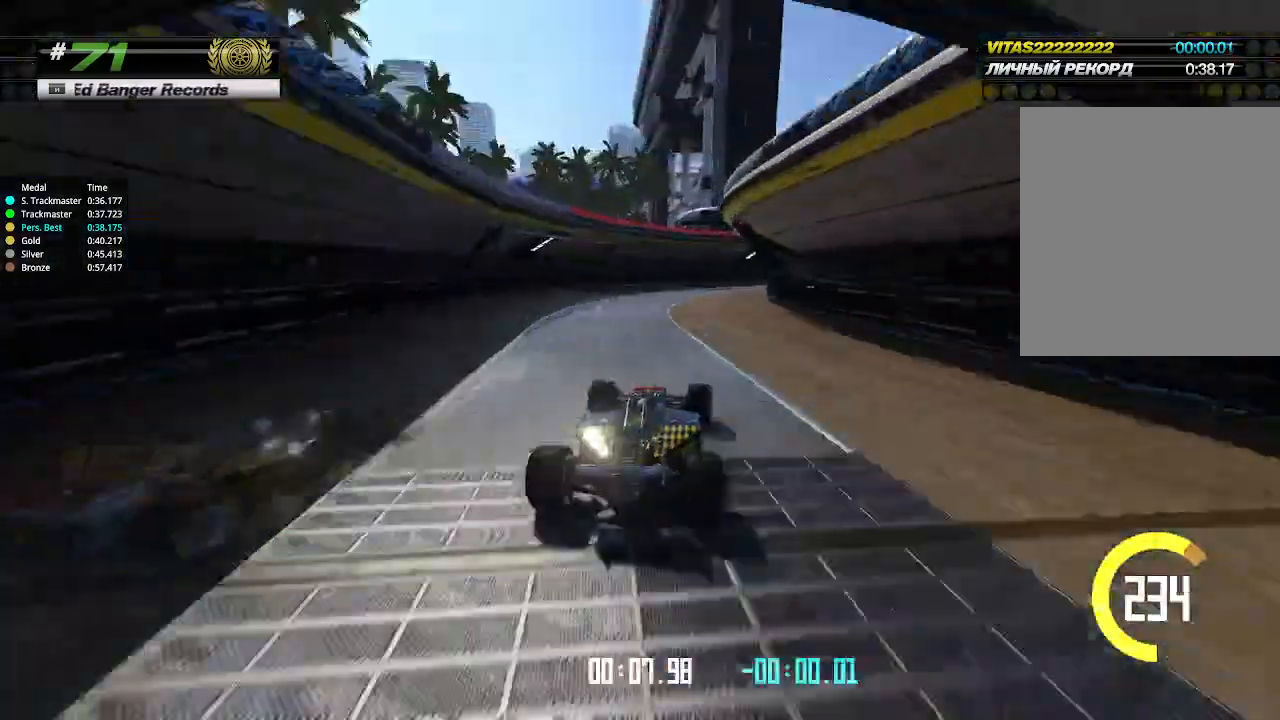
{"keys": ["right", "up"], "events": [[33, "up", "down"], [133, "right", "up"], [300, "right", "down"]]}
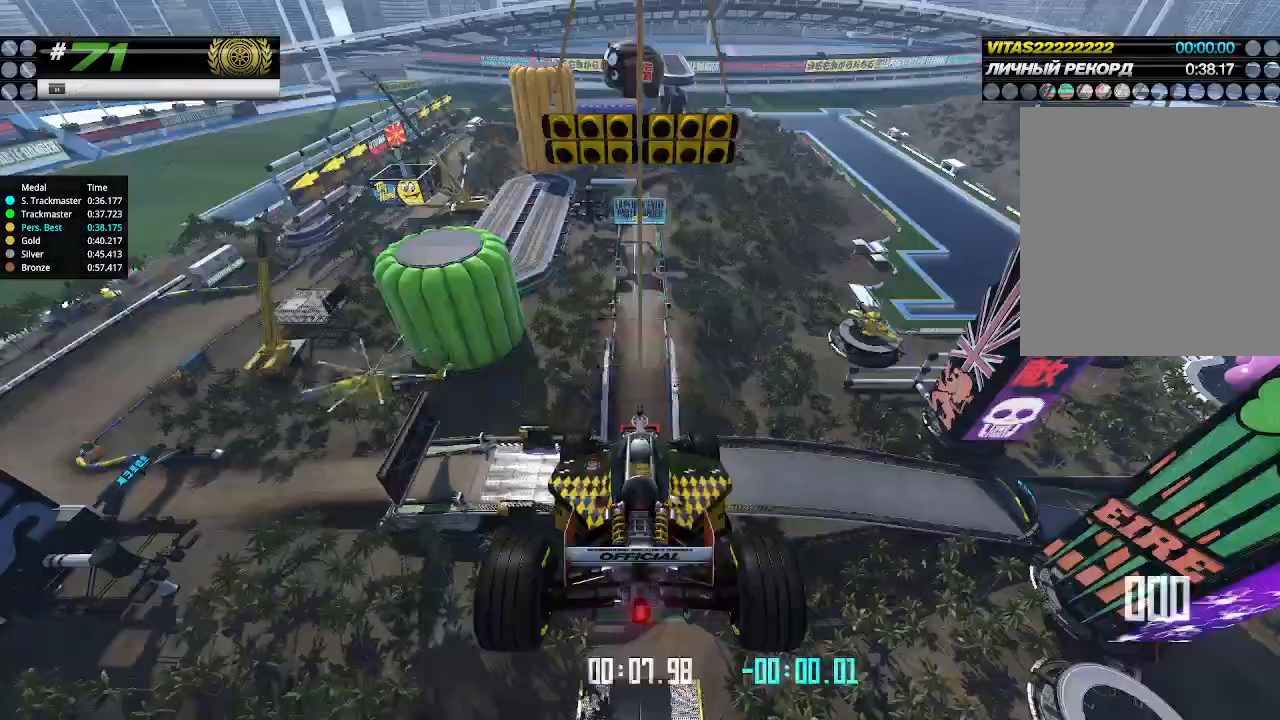
{"keys": ["up"], "events": [[100, "right", "up"]]}
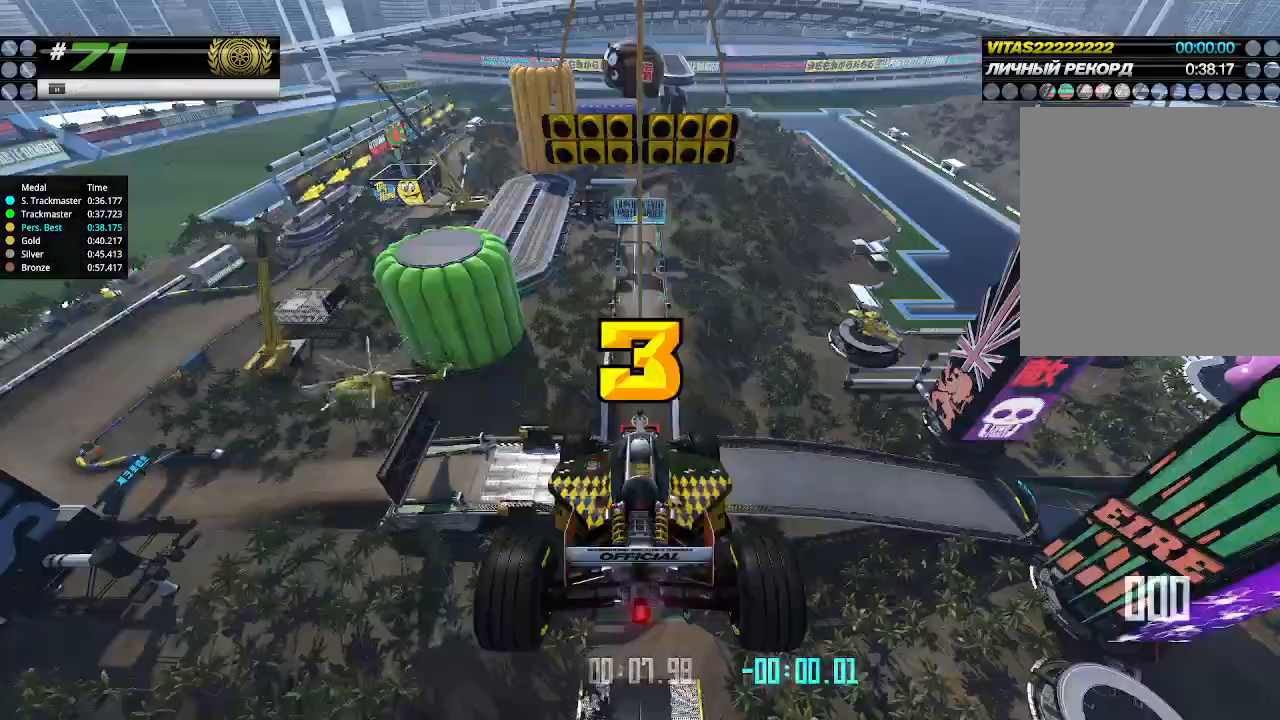
{"keys": ["up"], "events": []}
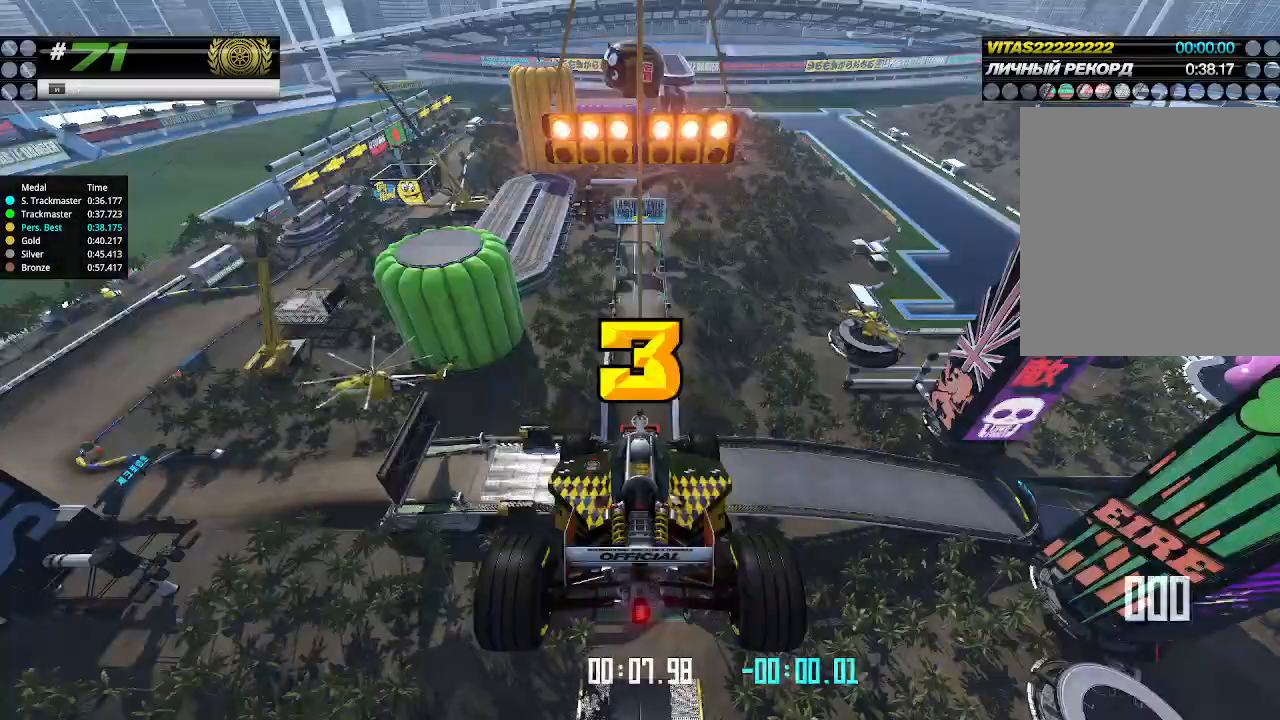
{"keys": ["up"], "events": []}
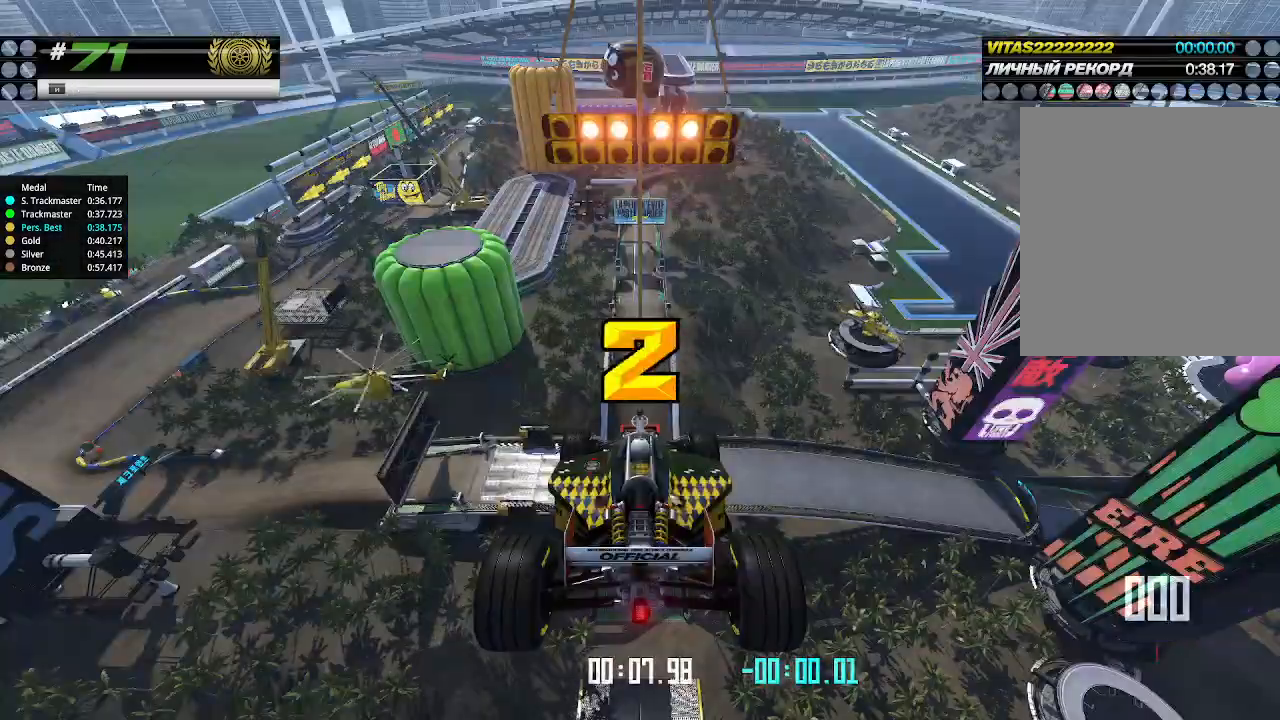
{"keys": ["up"], "events": []}
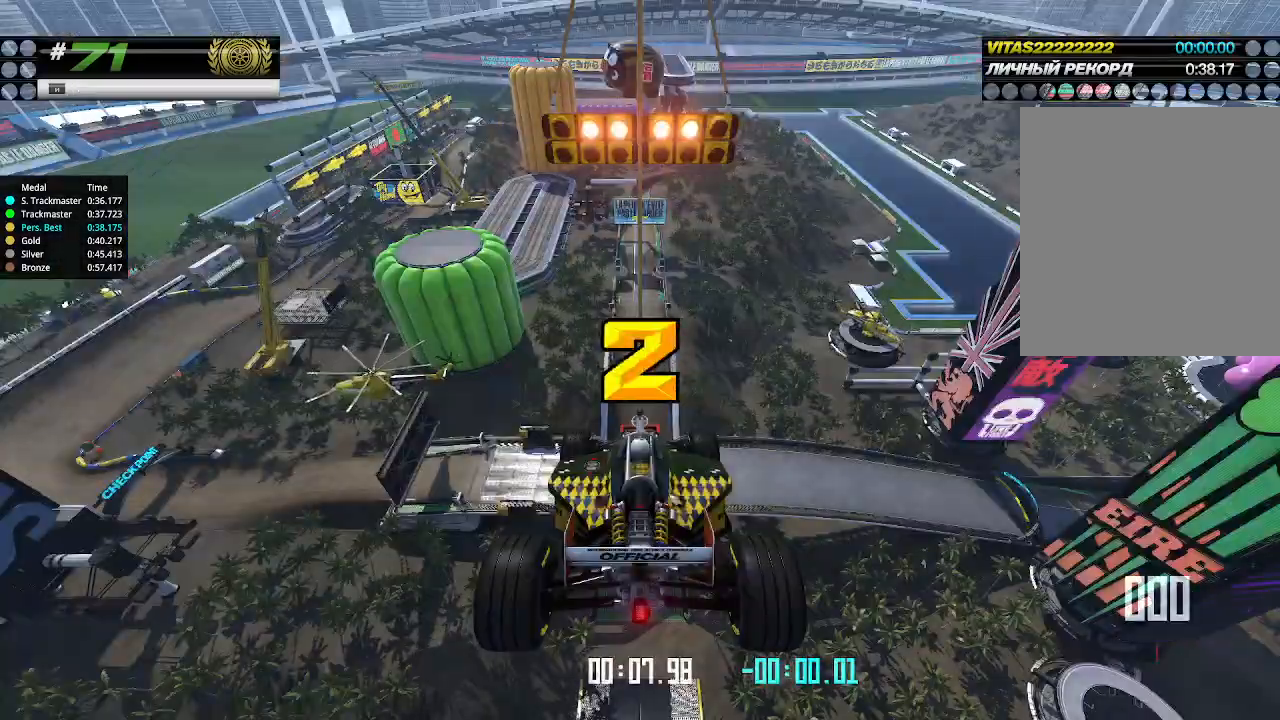
{"keys": ["up"], "events": []}
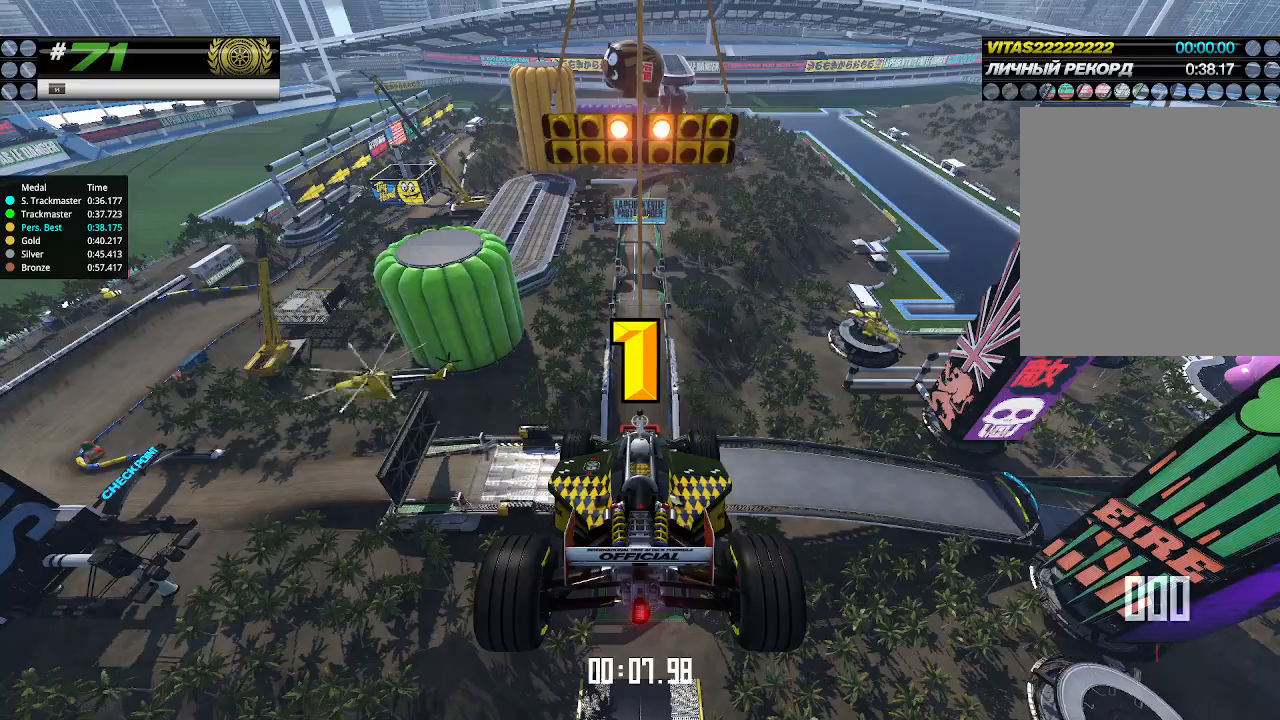
{"keys": ["up"], "events": []}
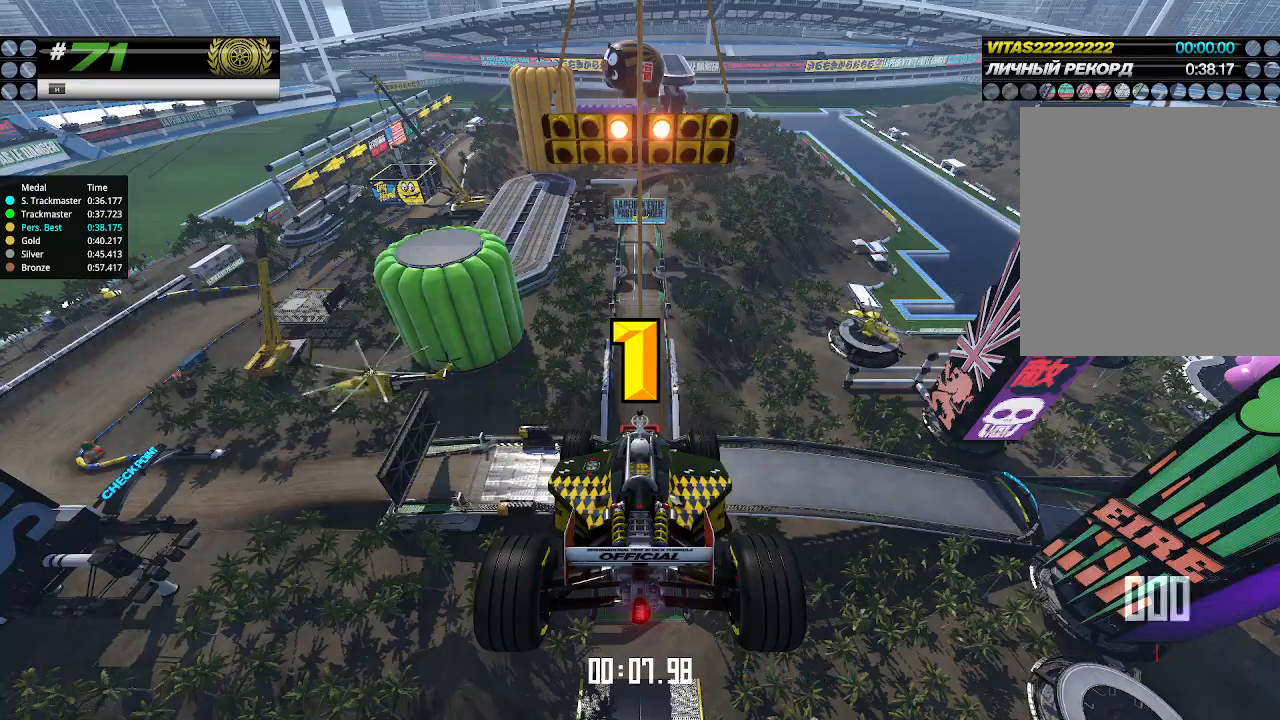
{"keys": ["up"], "events": []}
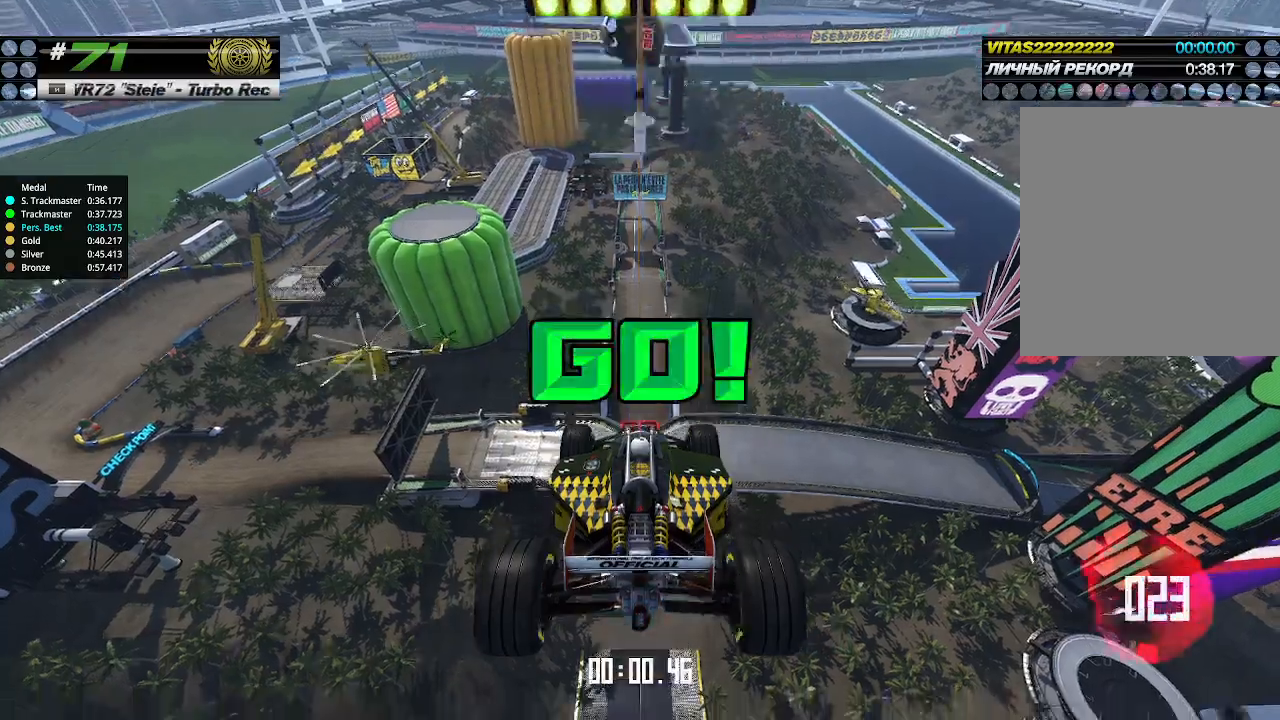
{"keys": ["up"], "events": []}
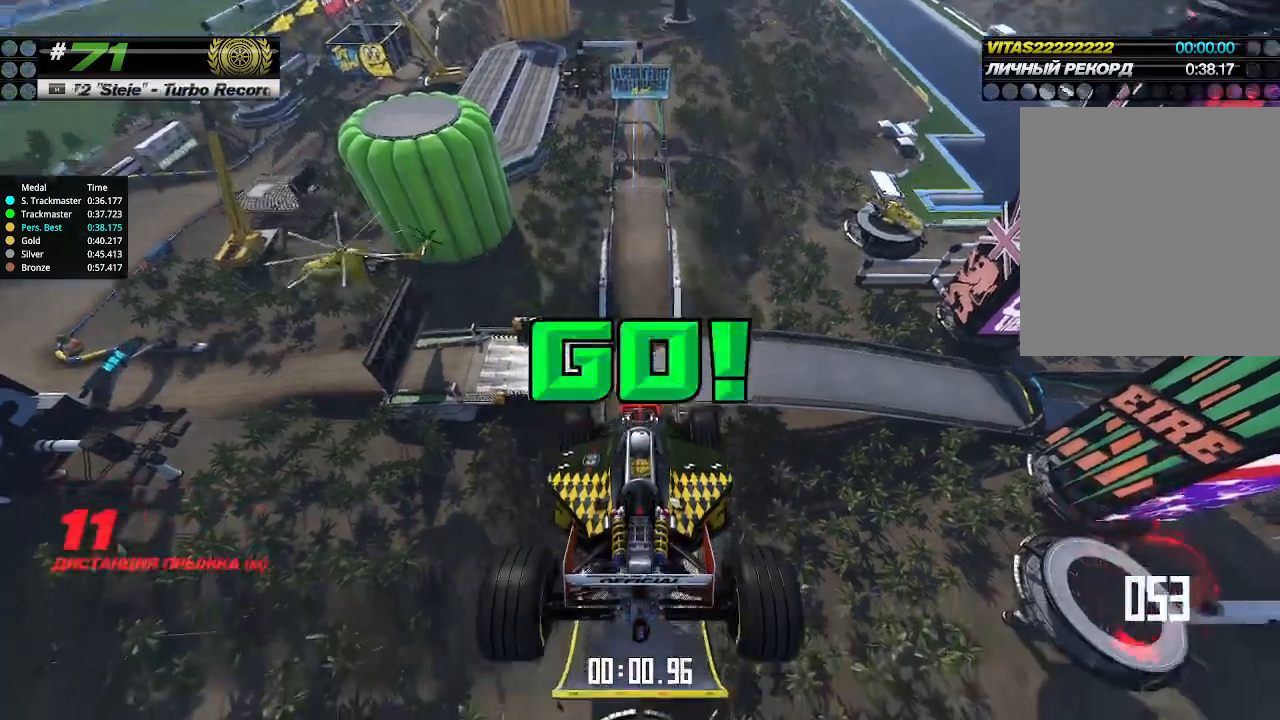
{"keys": ["up"], "events": []}
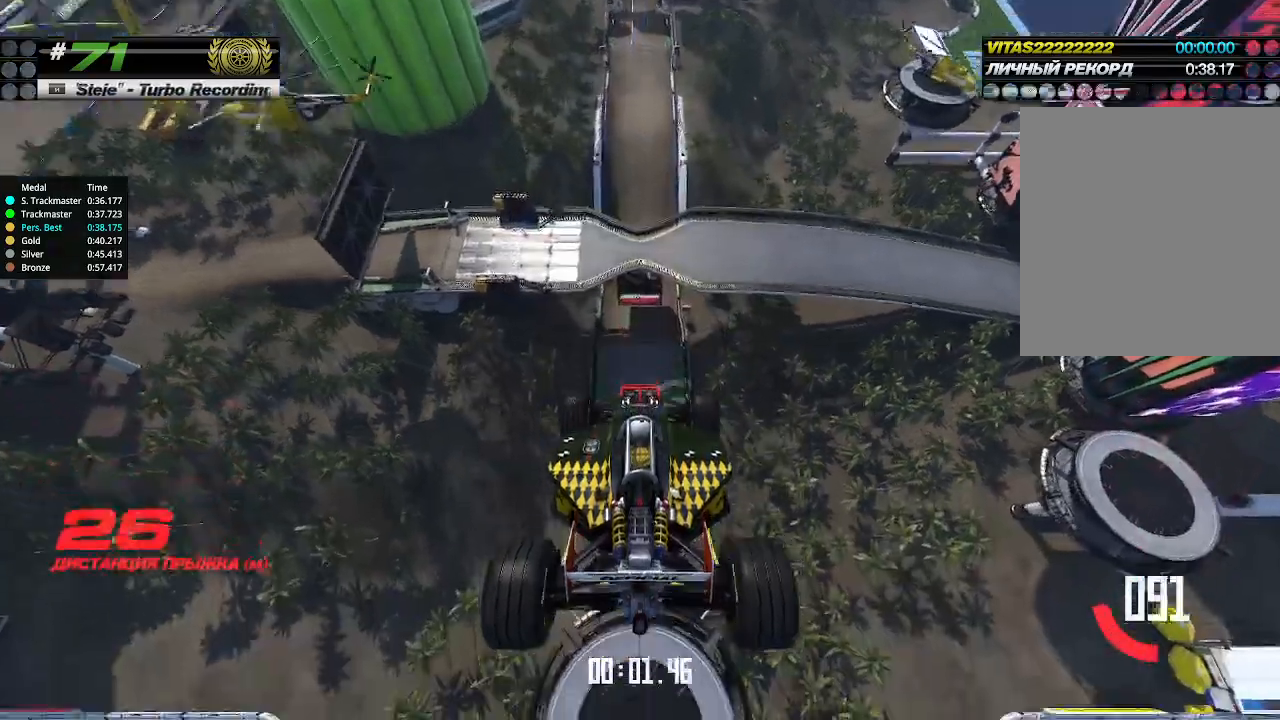
{"keys": ["up"], "events": []}
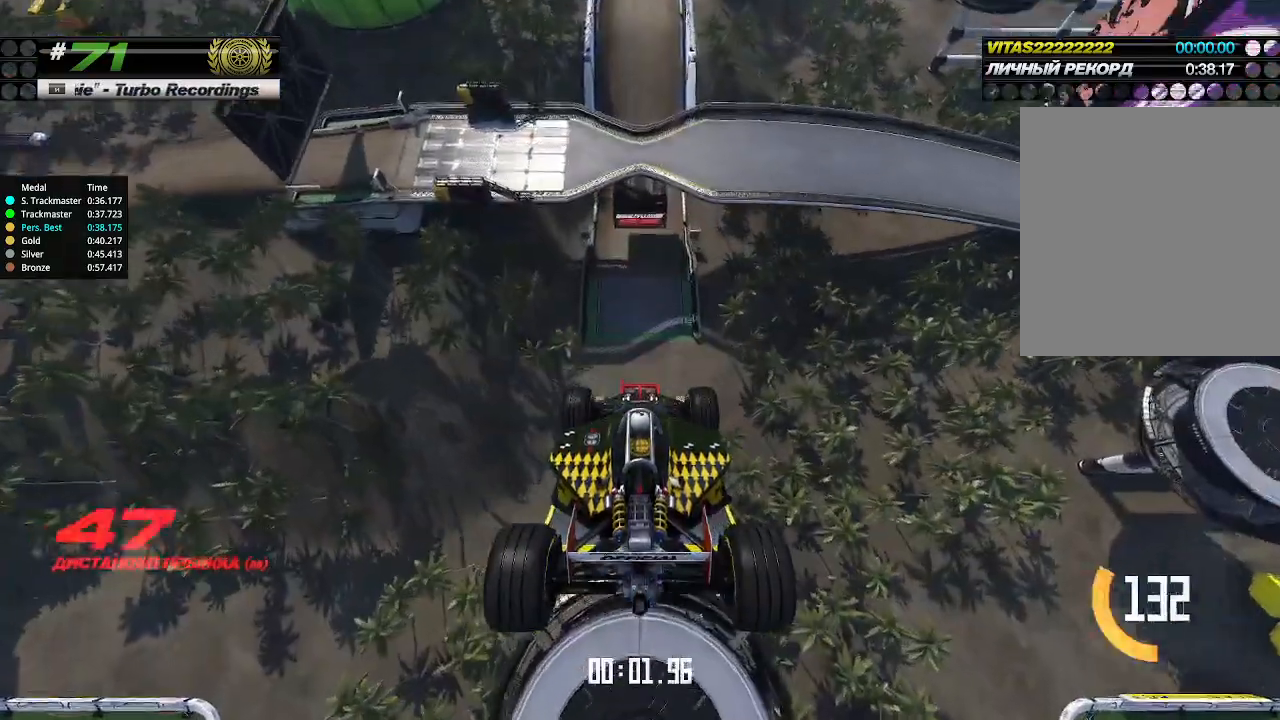
{"keys": ["up"], "events": []}
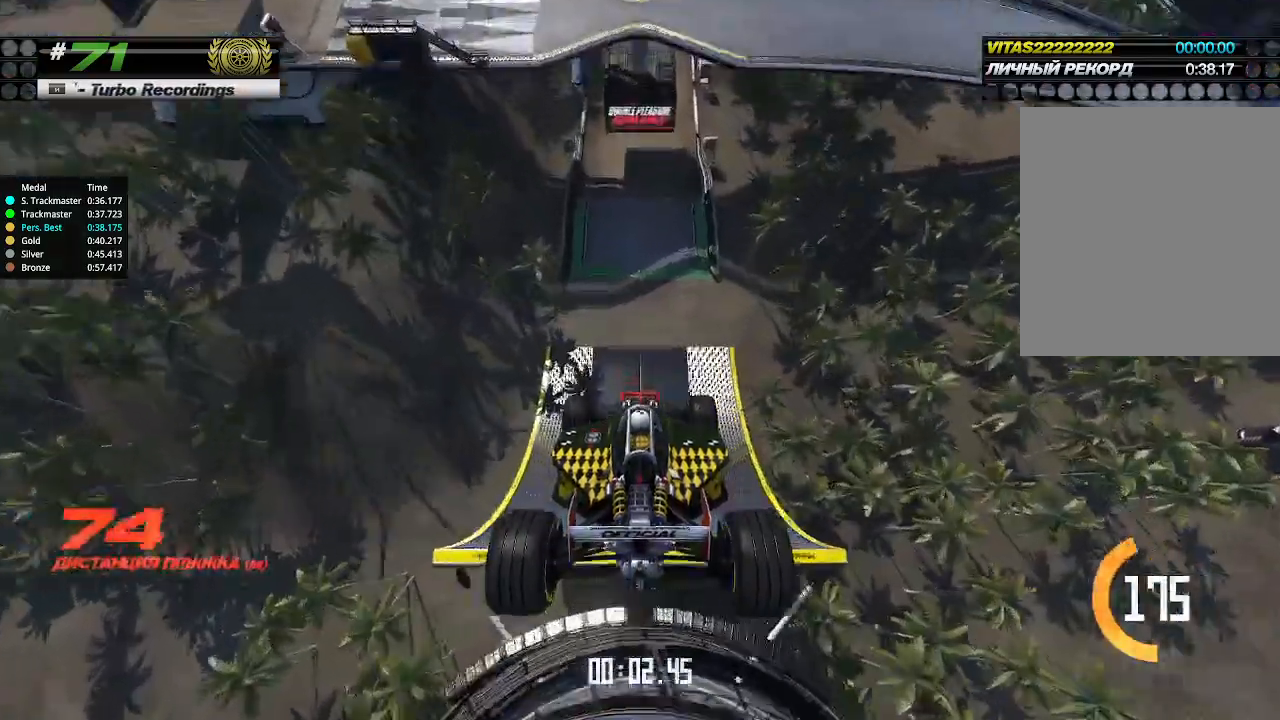
{"keys": ["up"], "events": []}
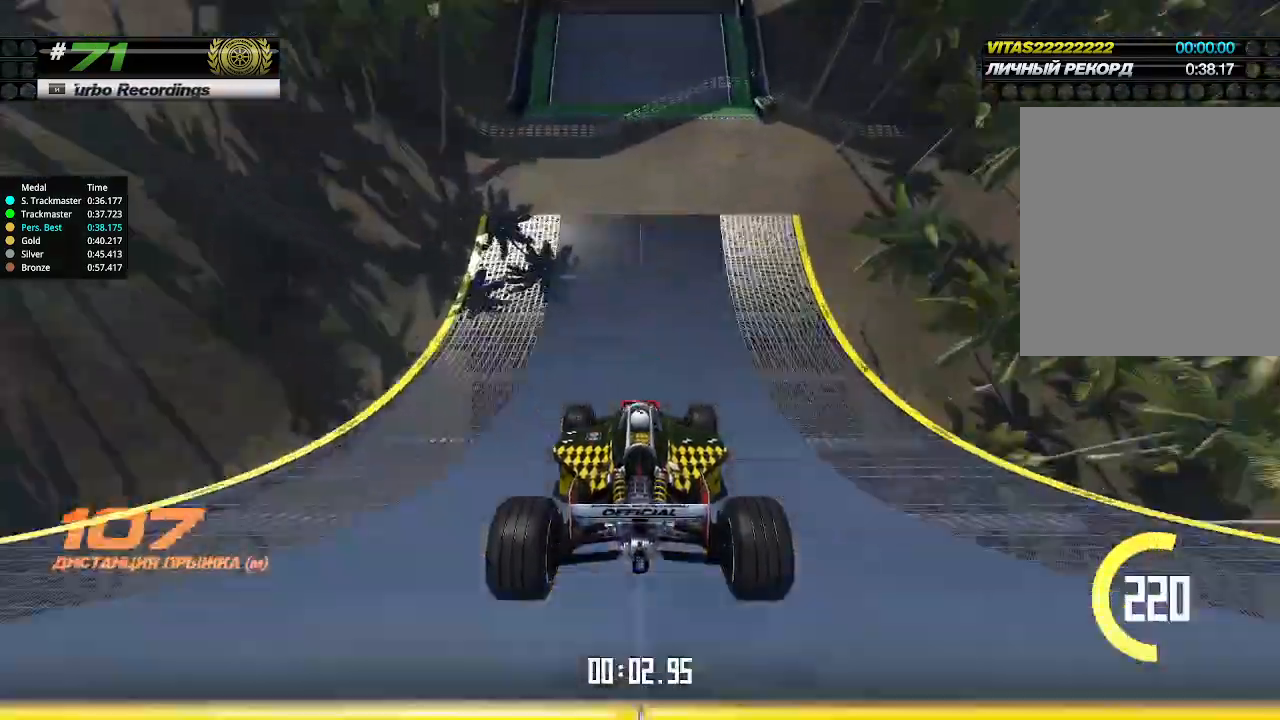
{"keys": ["up"], "events": []}
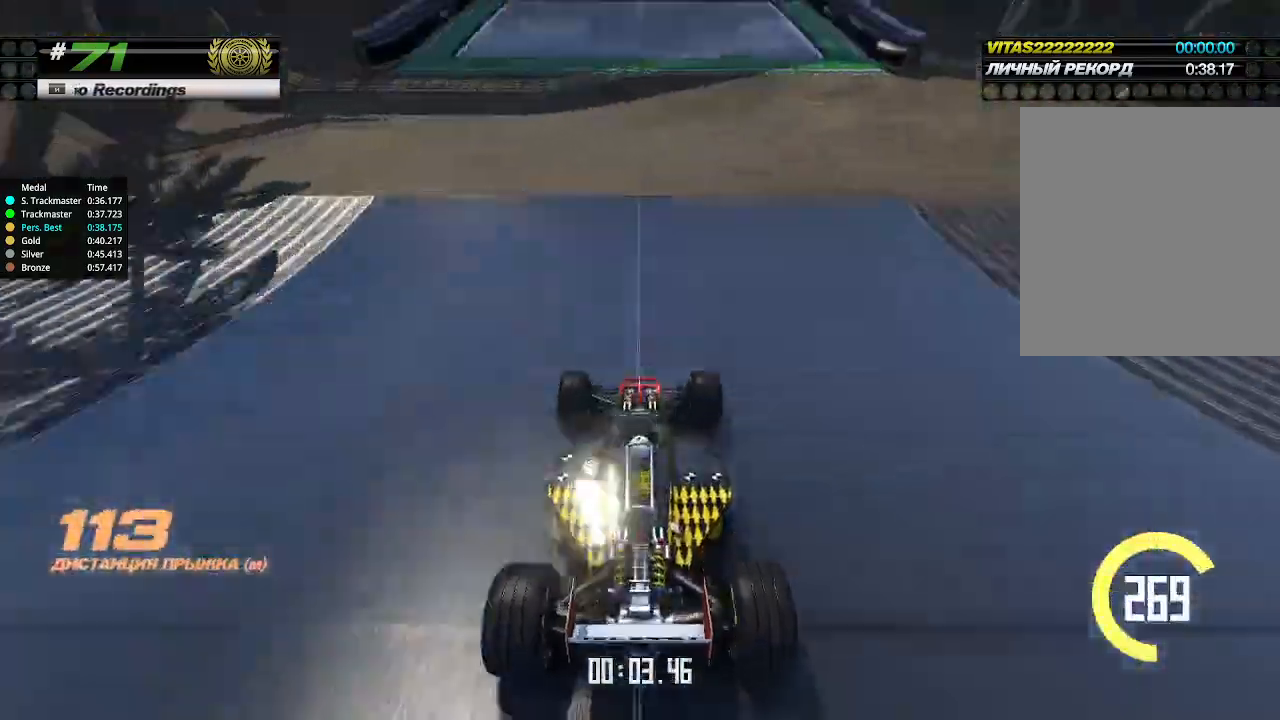
{"keys": ["up"], "events": []}
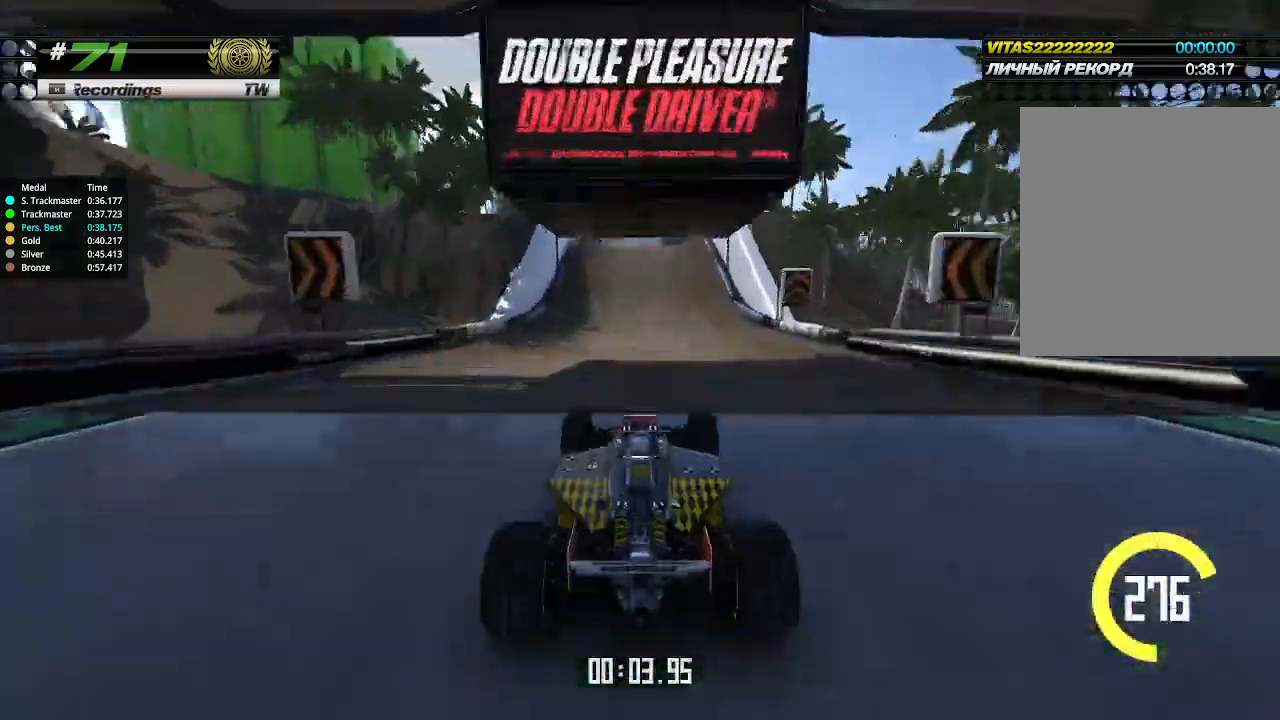
{"keys": ["up"], "events": [[466, "left", "down"], [500, "left", "up"]]}
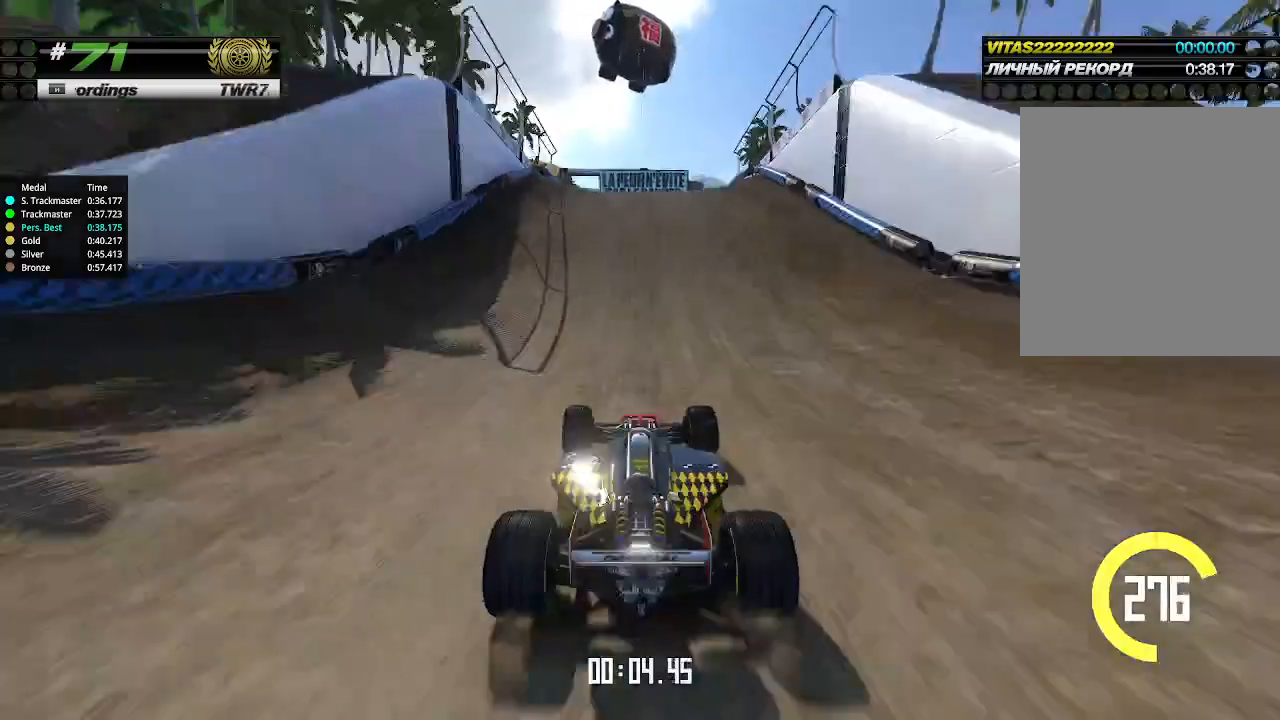
{"keys": ["up"], "events": []}
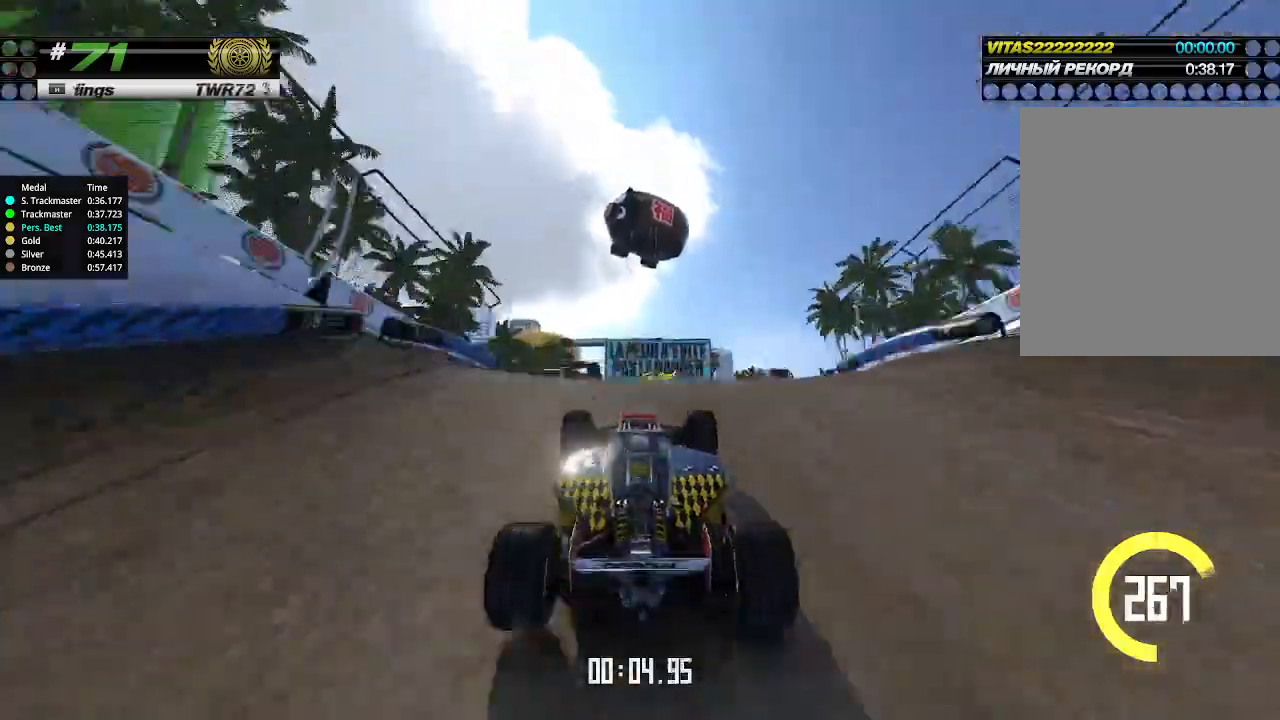
{"keys": ["right", "up"], "events": [[66, "down", "down"], [166, "down", "up"], [266, "right", "down"]]}
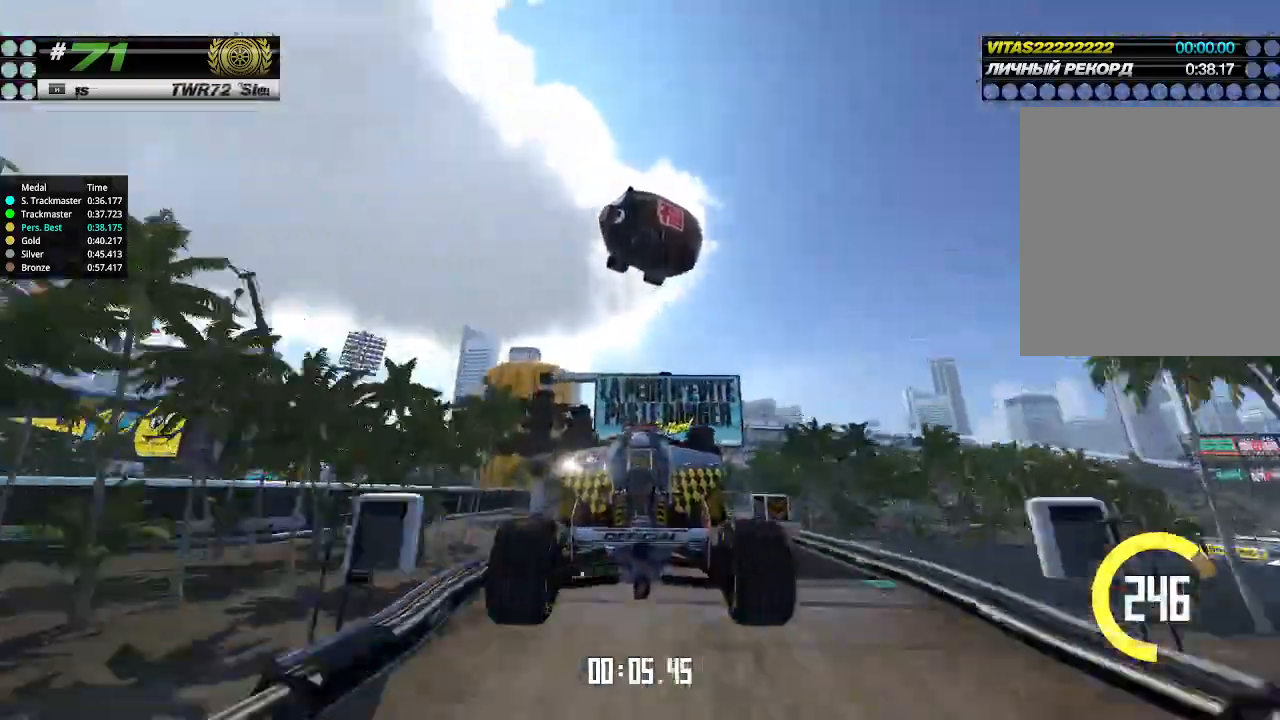
{"keys": ["right", "up"], "events": []}
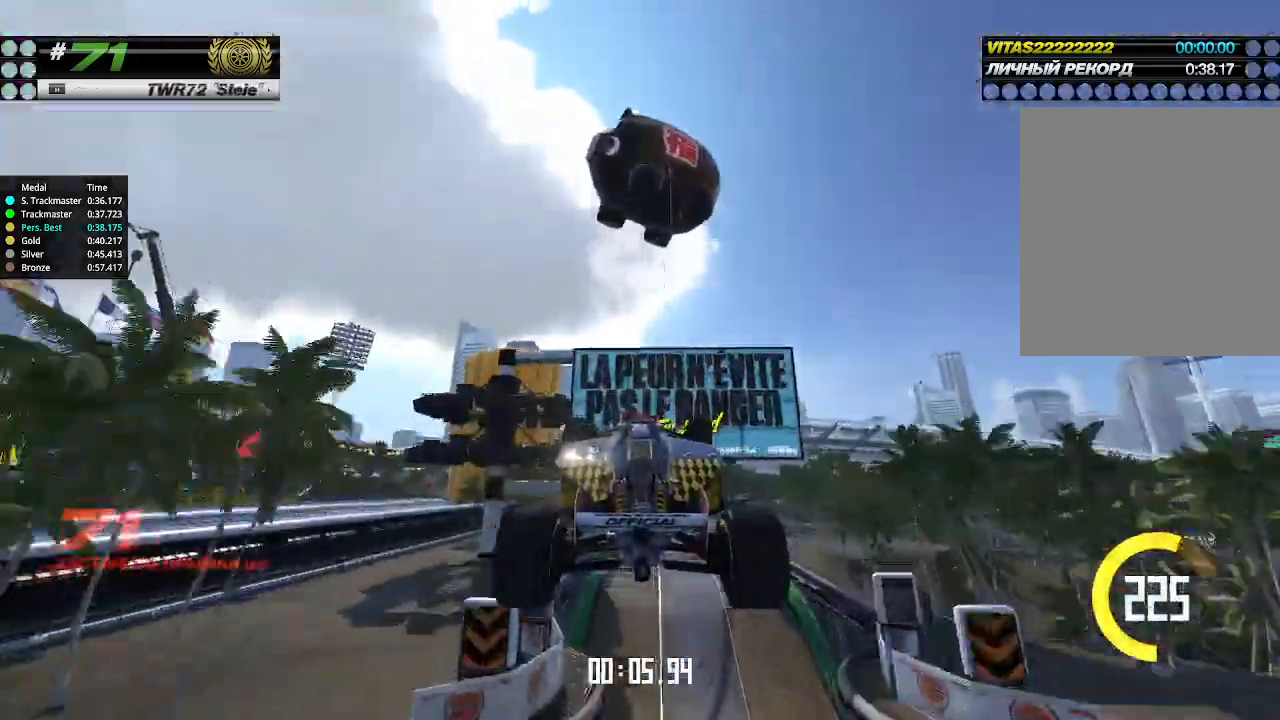
{"keys": ["right", "up"], "events": []}
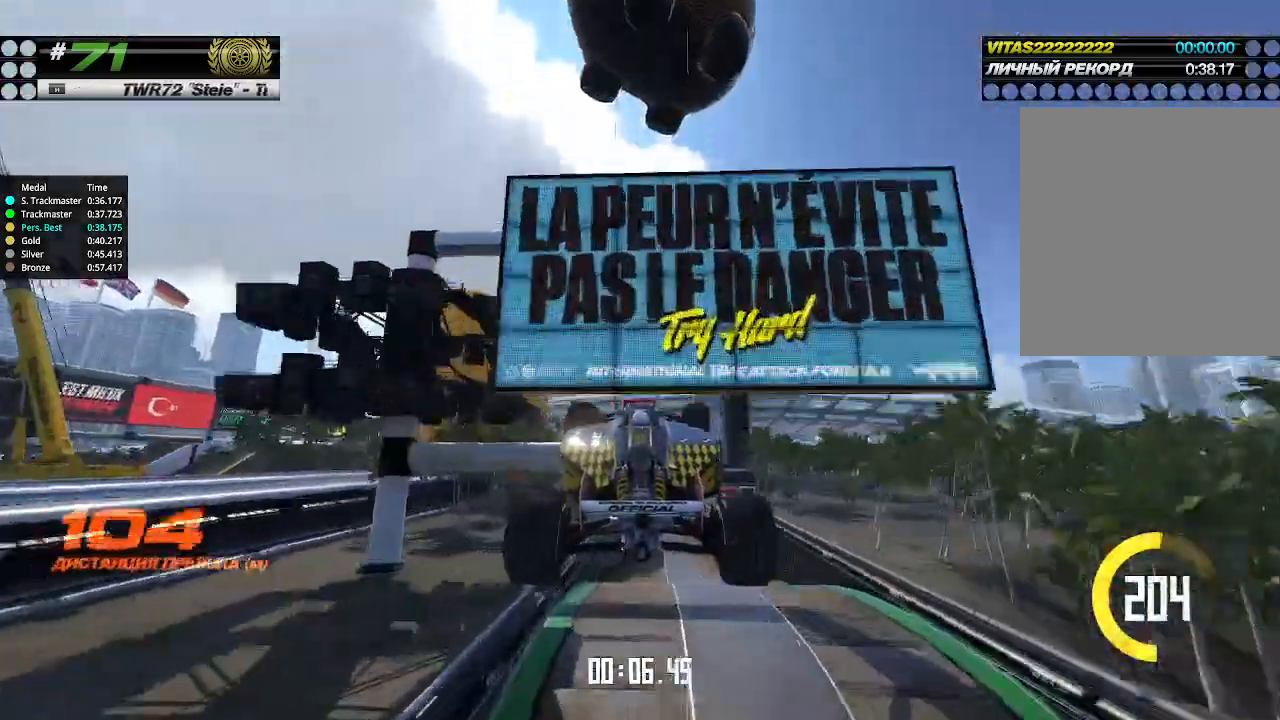
{"keys": ["right", "up"], "events": []}
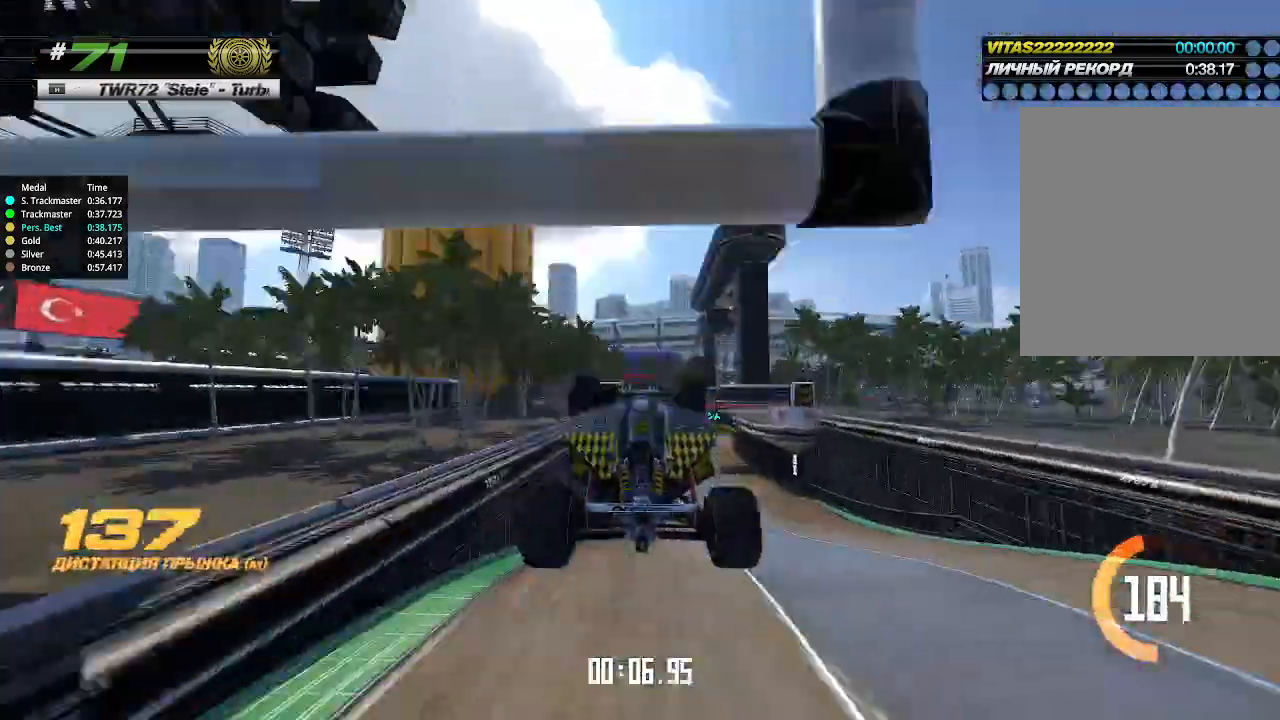
{"keys": ["up"], "events": [[166, "right", "up"], [300, "right", "down"], [400, "right", "up"]]}
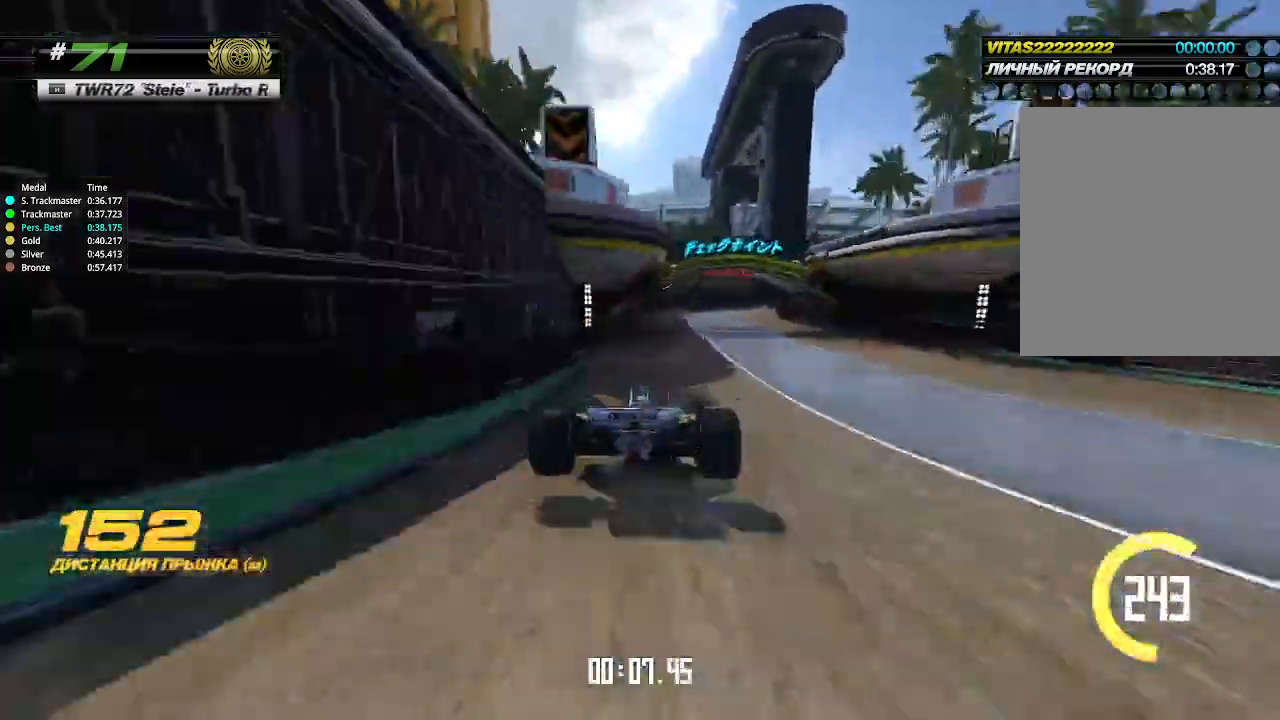
{"keys": ["right", "up"], "events": [[233, "right", "down"], [366, "right", "up"], [433, "right", "down"]]}
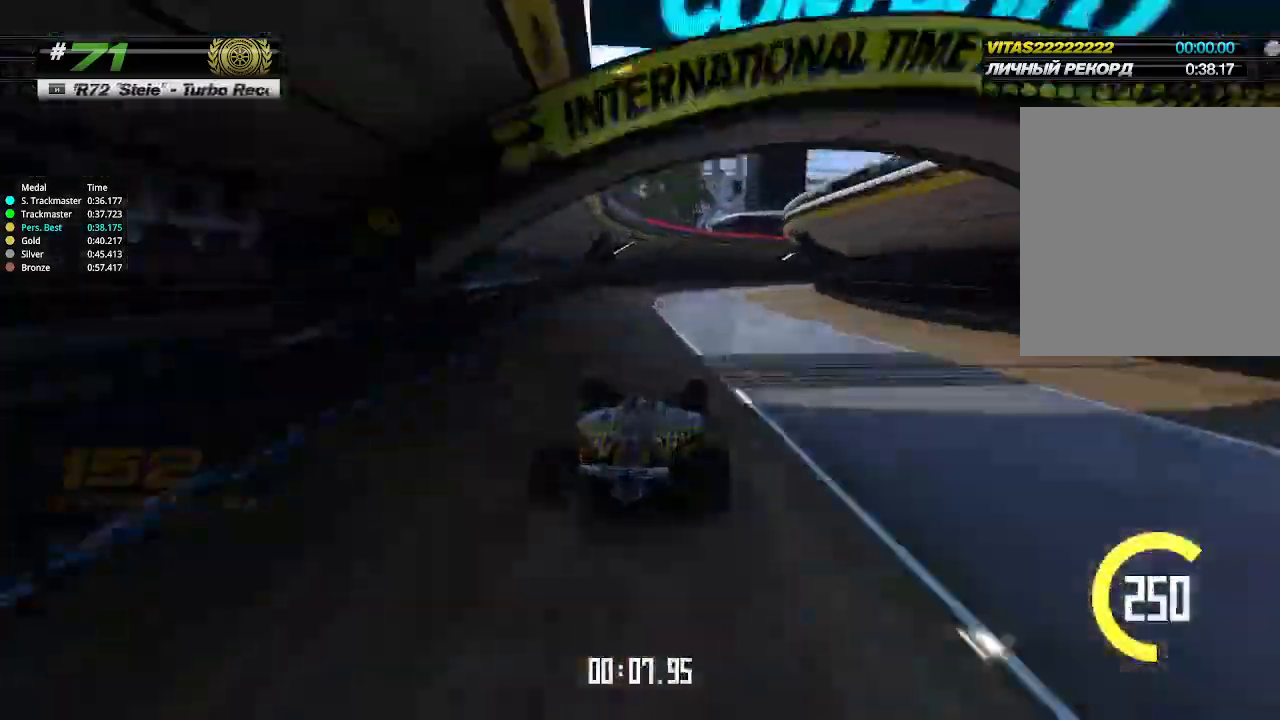
{"keys": ["right", "up"], "events": [[300, "right", "up"], [333, "right", "down"]]}
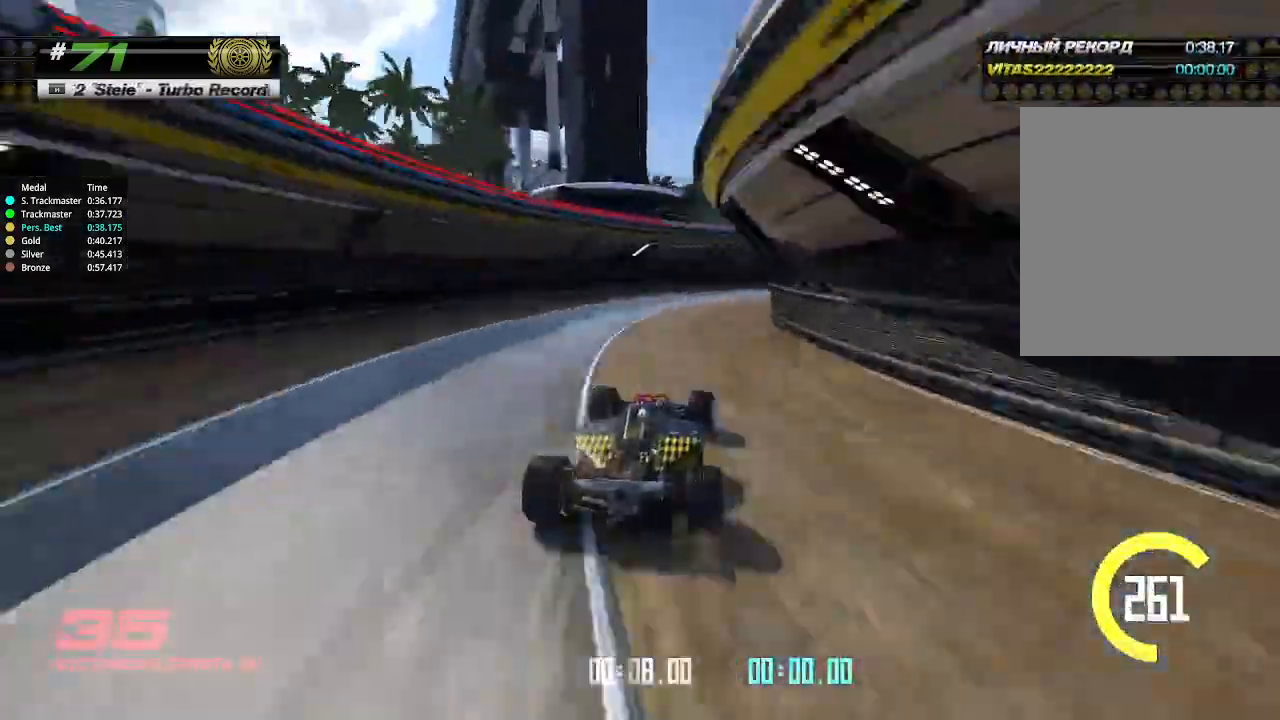
{"keys": ["right", "up"], "events": []}
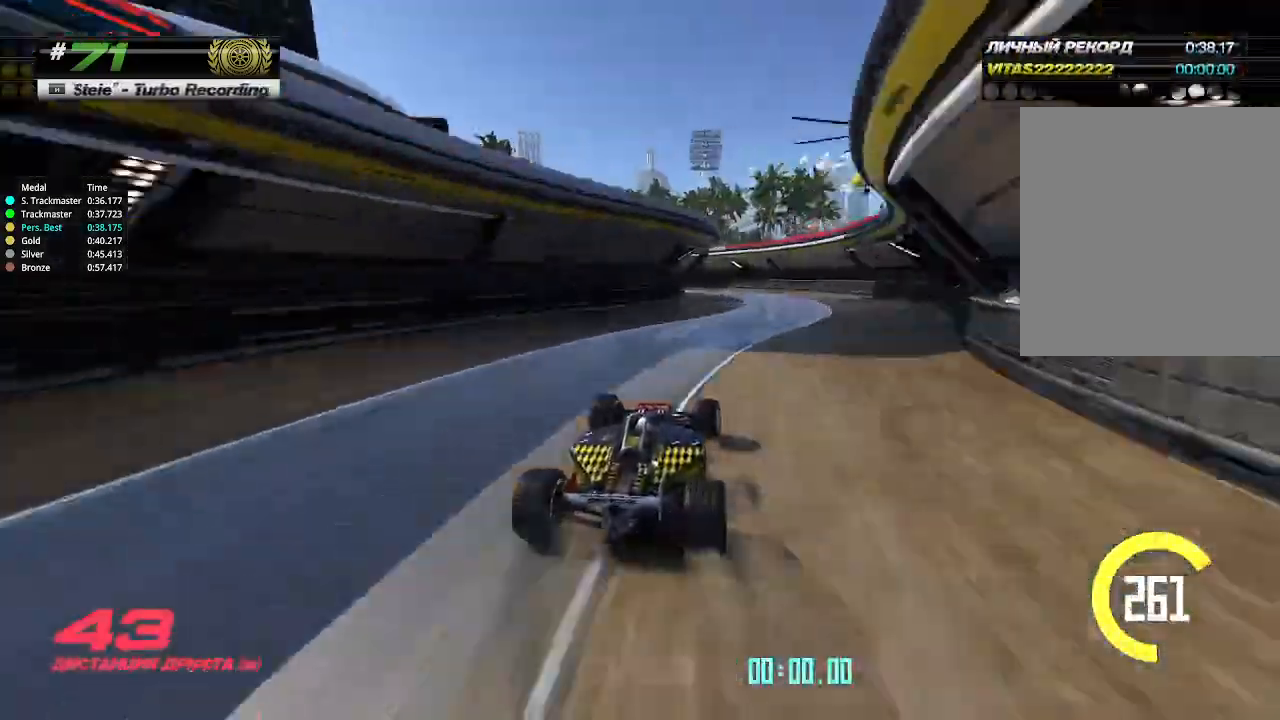
{"keys": ["left"], "events": [[133, "right", "up"], [166, "left", "down"], [200, "up", "up"]]}
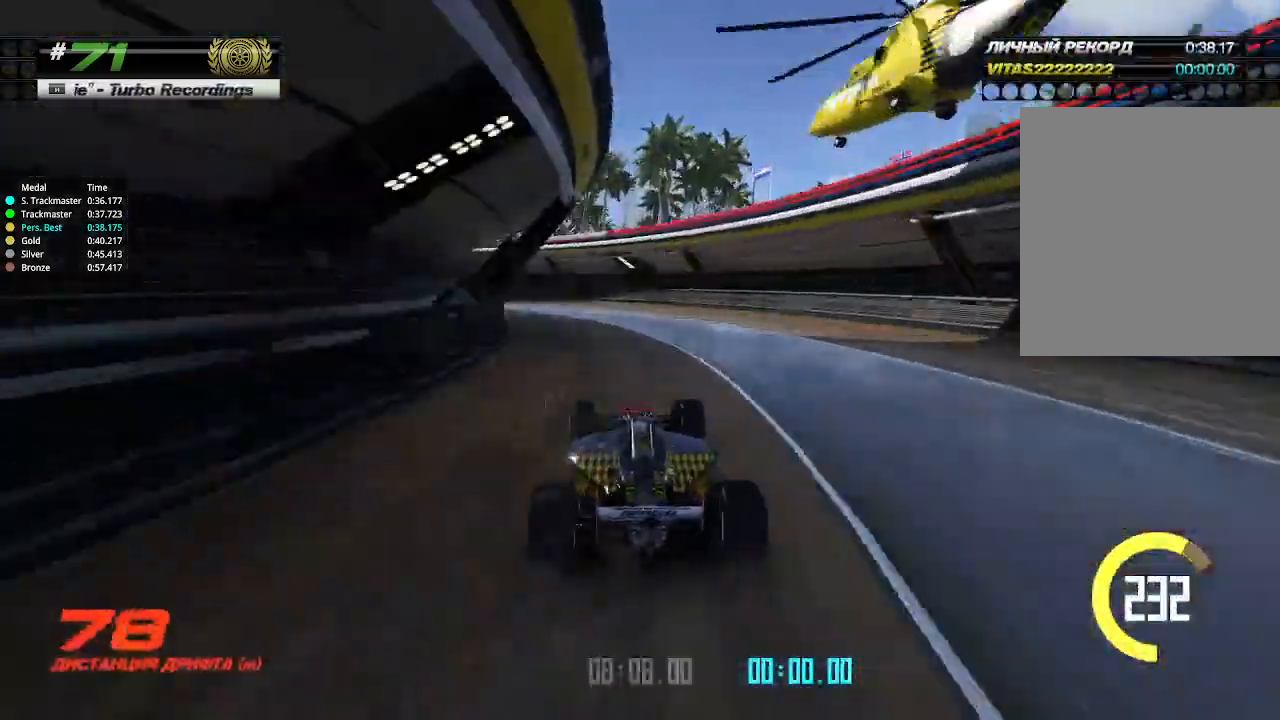
{"keys": ["left", "up"], "events": [[466, "up", "down"]]}
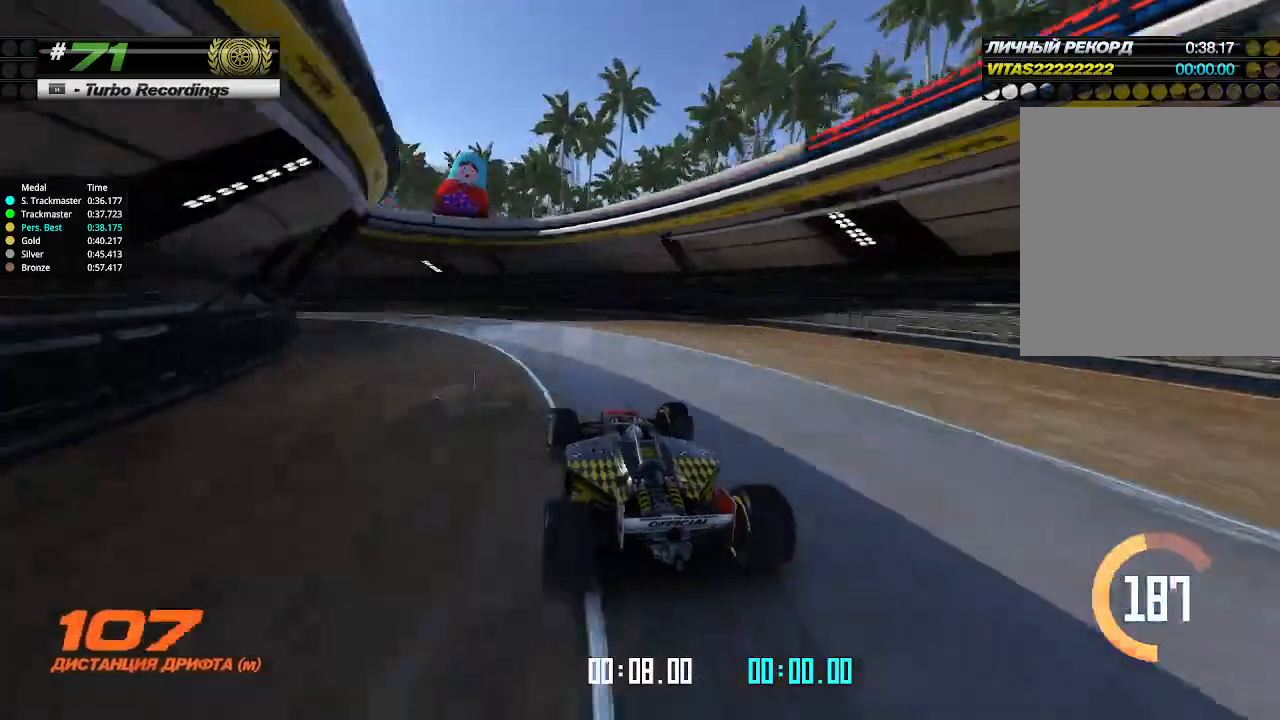
{"keys": ["left", "up"], "events": []}